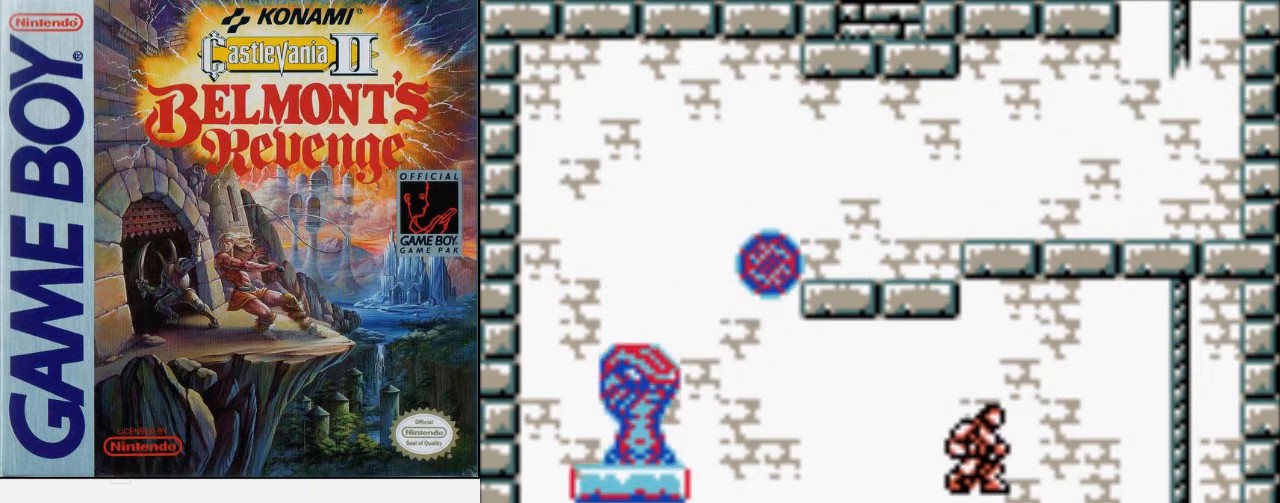
Gameplay with a controller (Nintendo layout); each line is a JSON object with the inputs held at the frame after it. "events" lists button and stick changes between this image and that frame as [ms after this image, input, new state], when the widget could be followed in between. Not read: L3 R3.
{"buttons": ["DPAD_RIGHT"], "events": []}
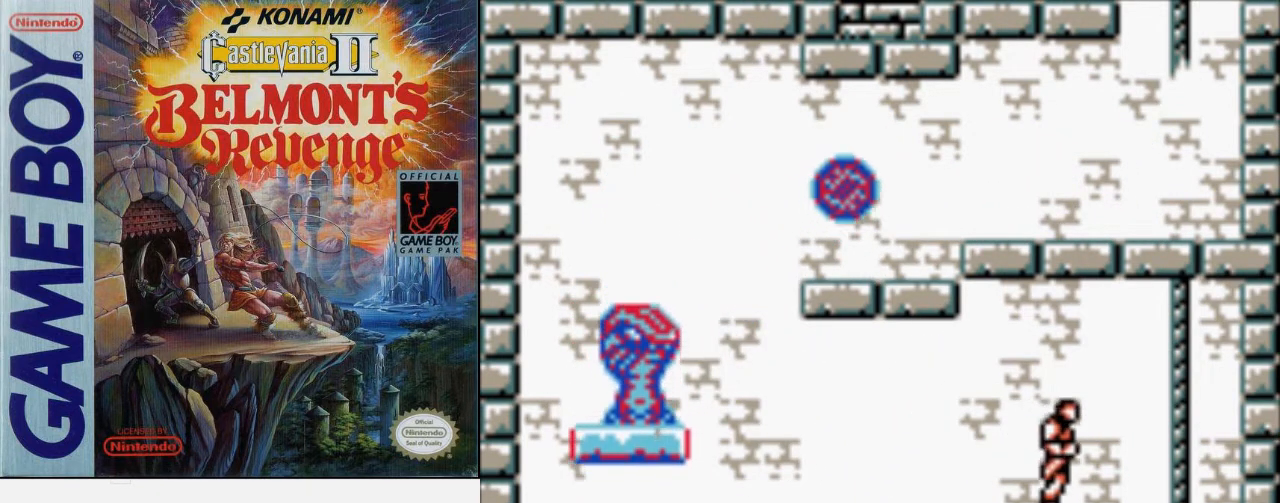
{"buttons": ["DPAD_RIGHT"], "events": []}
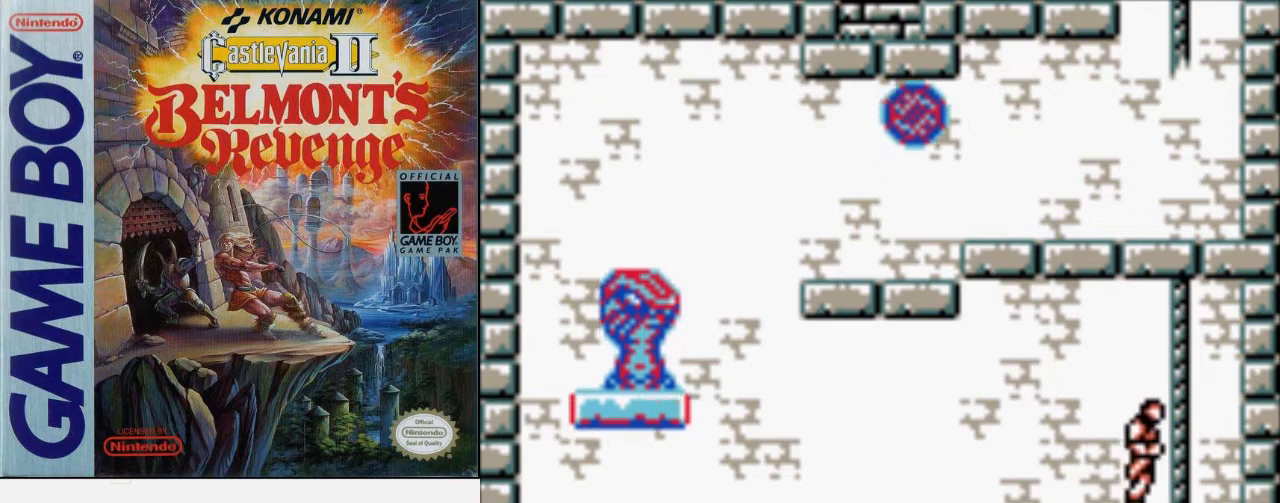
{"buttons": [], "events": [[167, "DPAD_DOWN", "down"], [200, "DPAD_RIGHT", "up"], [500, "DPAD_DOWN", "up"]]}
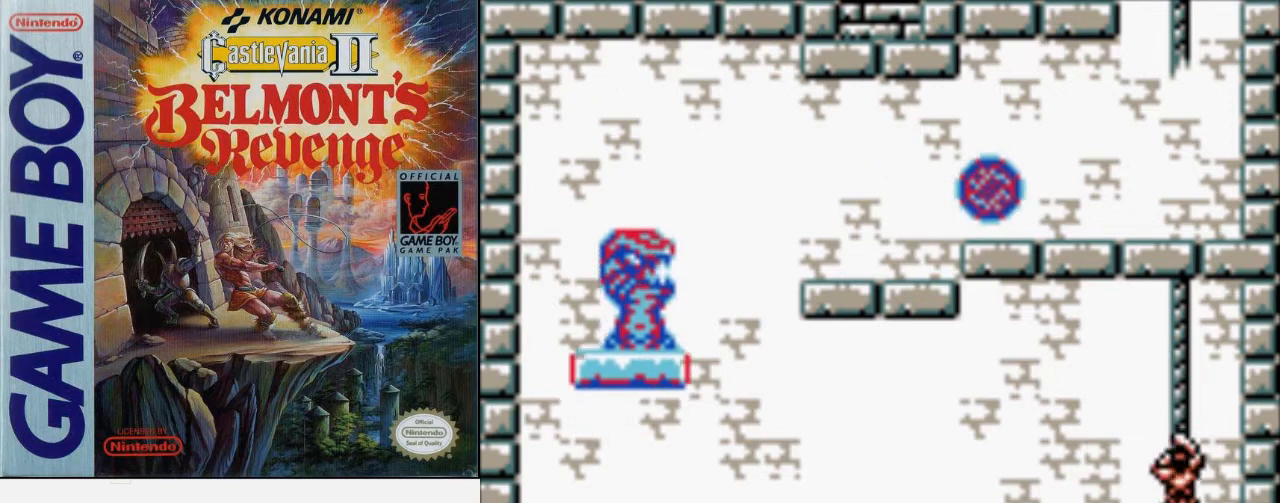
{"buttons": [], "events": []}
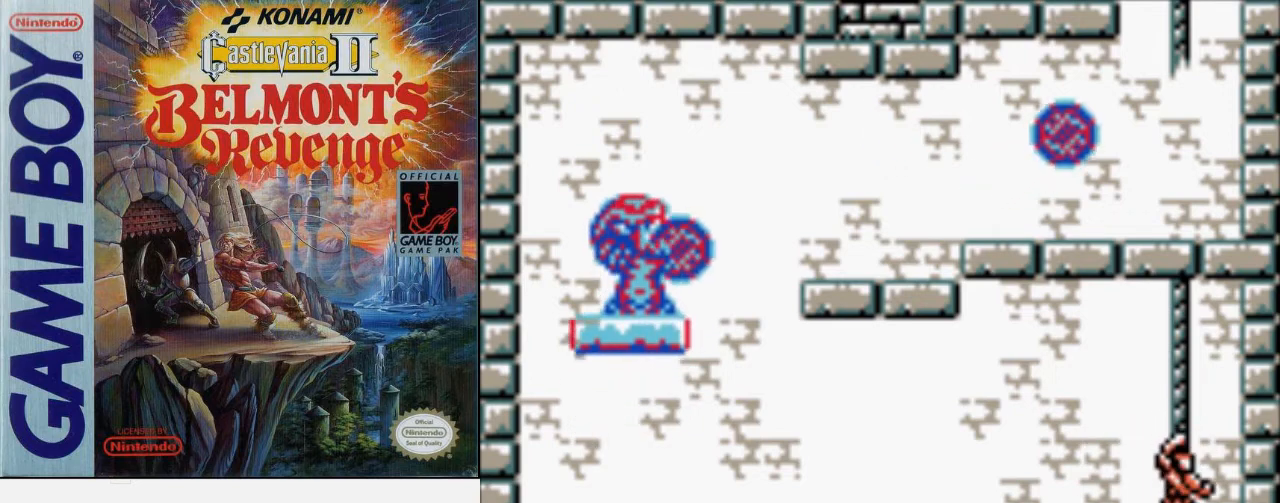
{"buttons": [], "events": []}
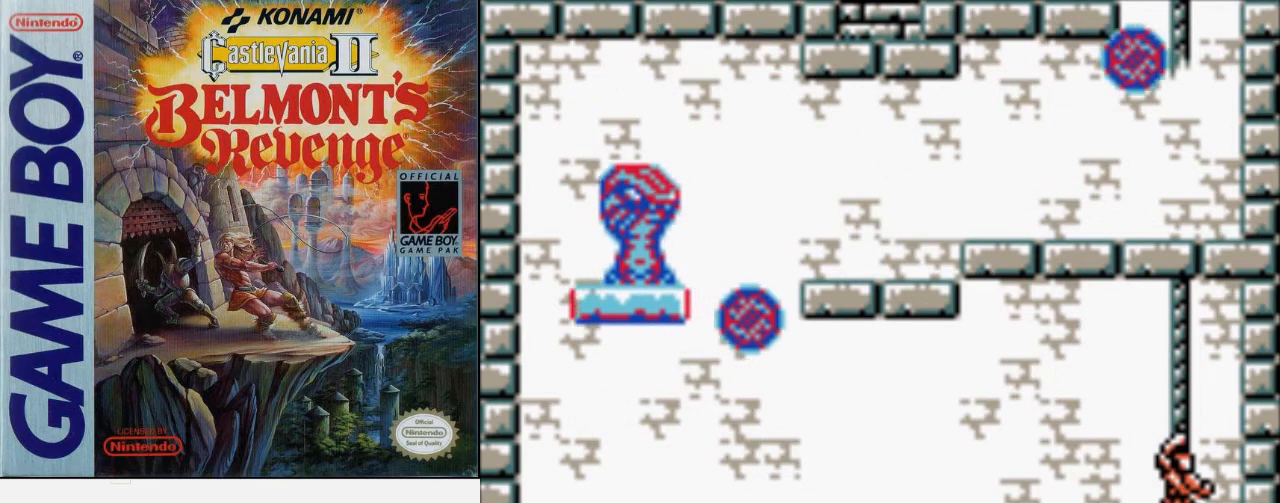
{"buttons": [], "events": []}
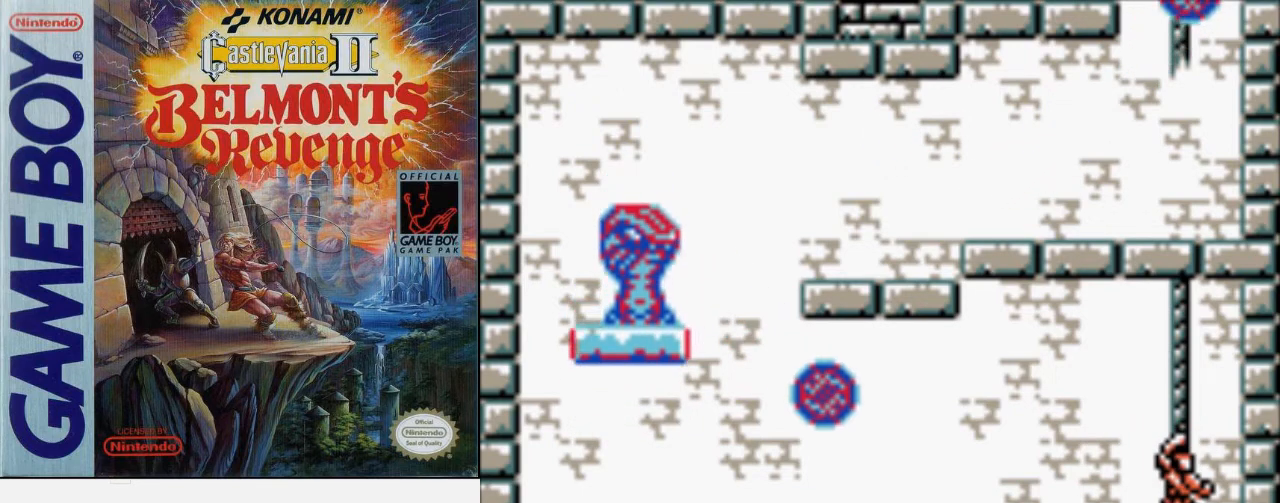
{"buttons": [], "events": []}
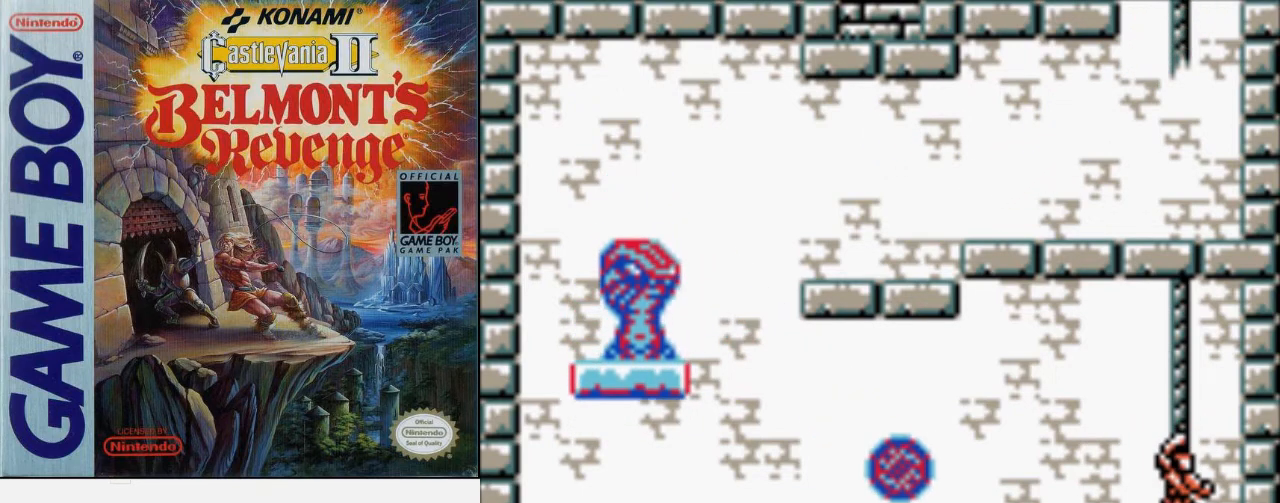
{"buttons": ["A", "DPAD_DOWN"], "events": [[233, "A", "down"], [233, "DPAD_DOWN", "down"]]}
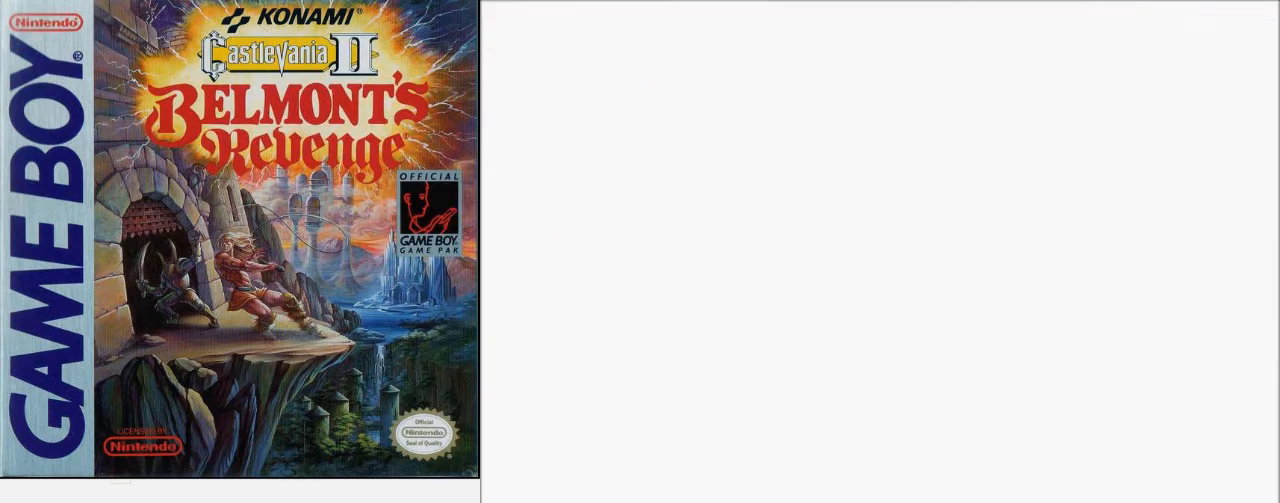
{"buttons": ["A", "DPAD_DOWN"], "events": []}
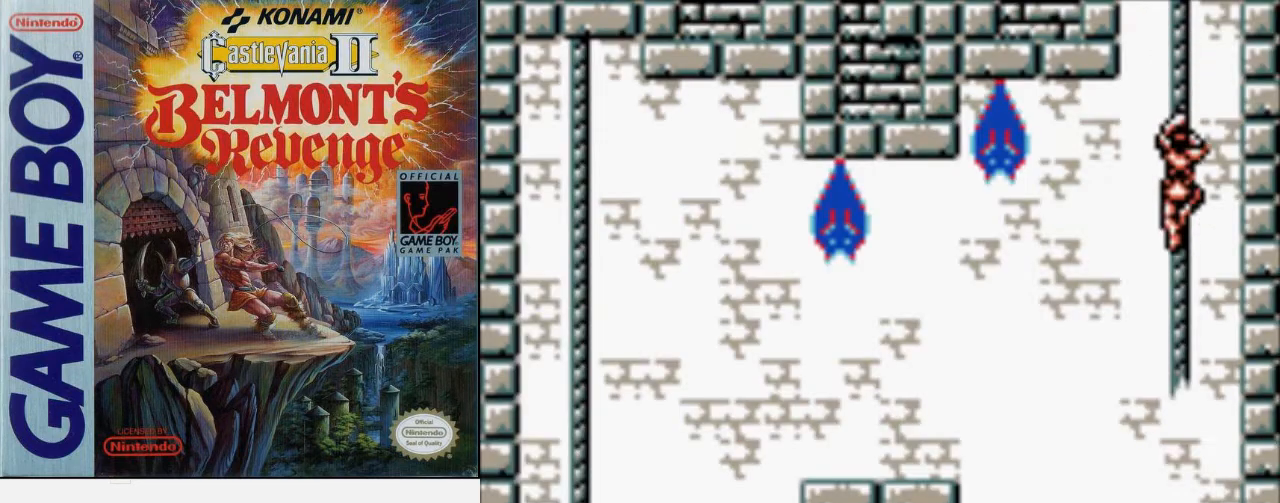
{"buttons": ["DPAD_UP", "DPAD_LEFT"], "events": [[167, "A", "up"], [167, "DPAD_DOWN", "up"], [167, "DPAD_LEFT", "down"], [233, "A", "down"], [467, "A", "up"], [467, "DPAD_UP", "down"]]}
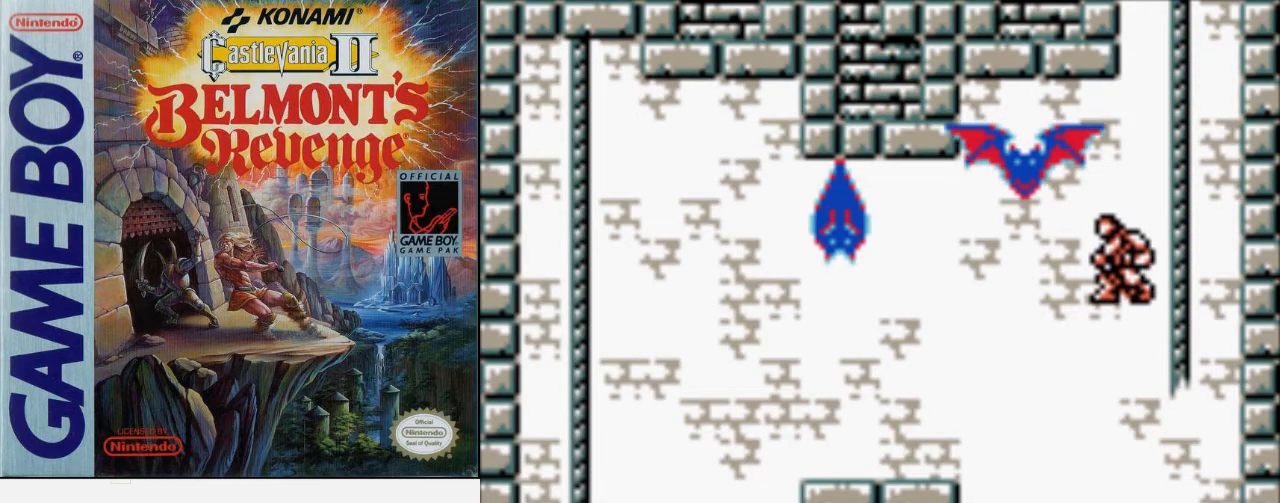
{"buttons": ["DPAD_LEFT"], "events": [[100, "B", "down"], [333, "B", "up"], [433, "DPAD_UP", "up"]]}
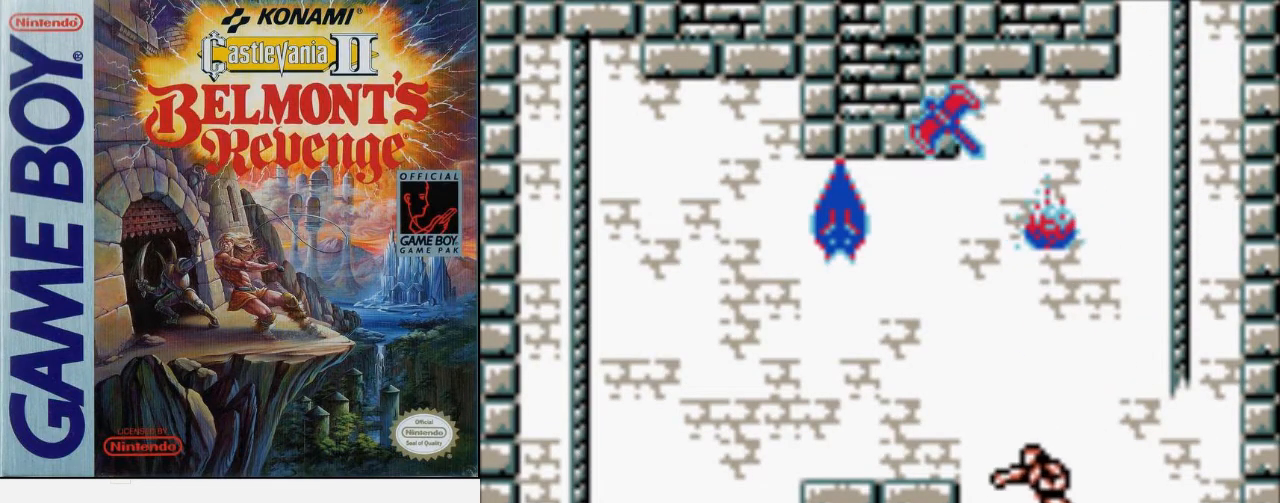
{"buttons": ["DPAD_LEFT"], "events": [[300, "A", "down"], [467, "A", "up"]]}
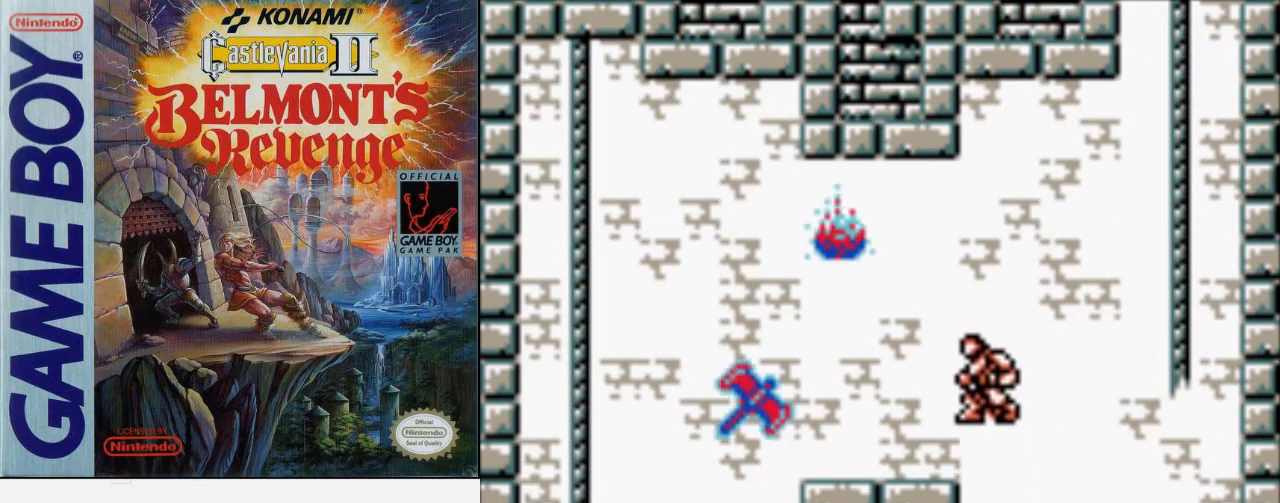
{"buttons": ["DPAD_LEFT"], "events": []}
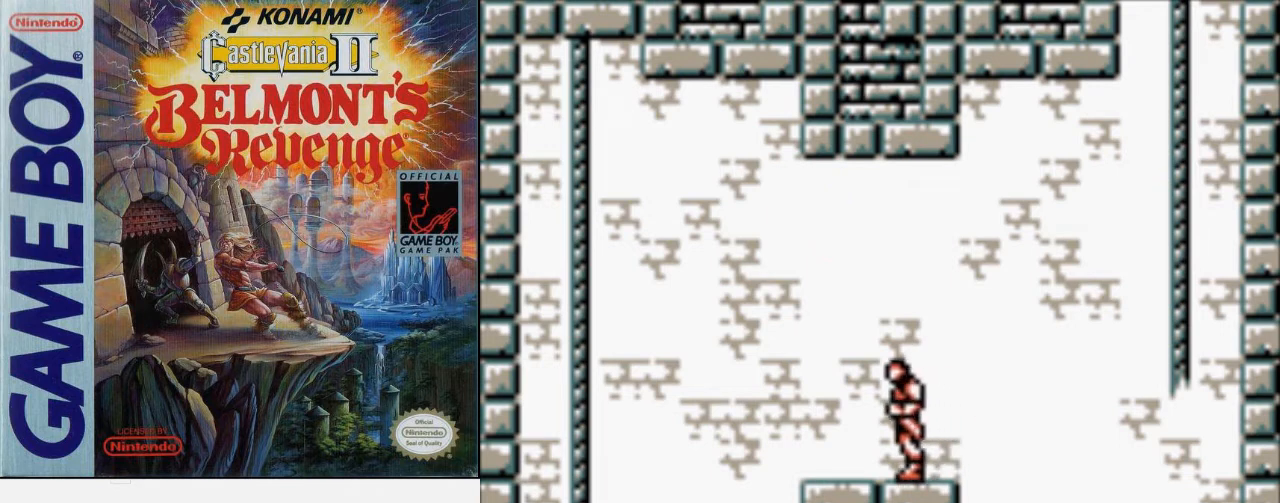
{"buttons": ["A", "DPAD_LEFT"], "events": [[433, "A", "down"]]}
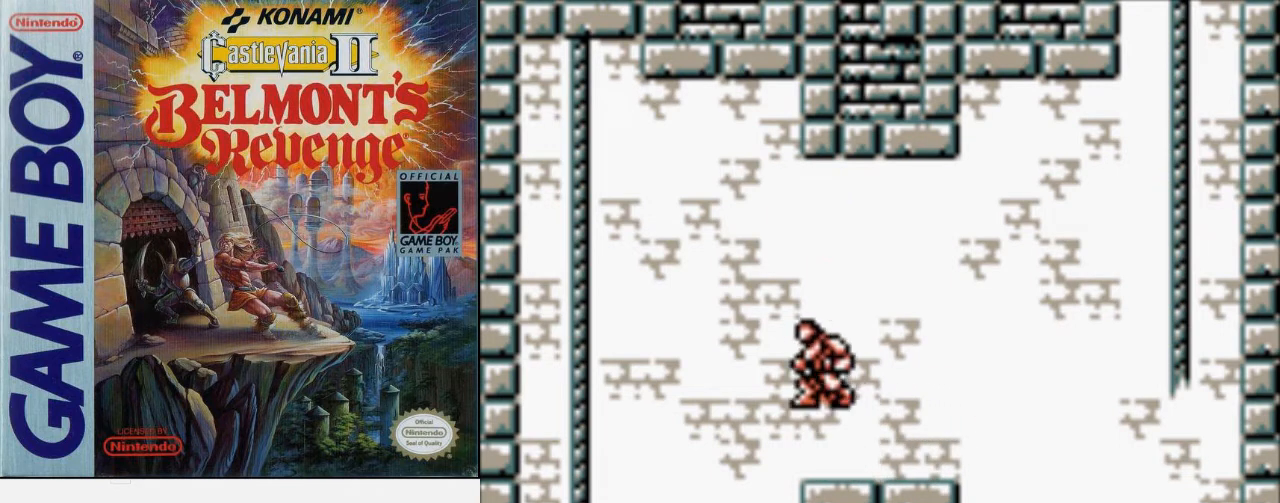
{"buttons": [], "events": [[100, "A", "up"], [300, "DPAD_LEFT", "up"]]}
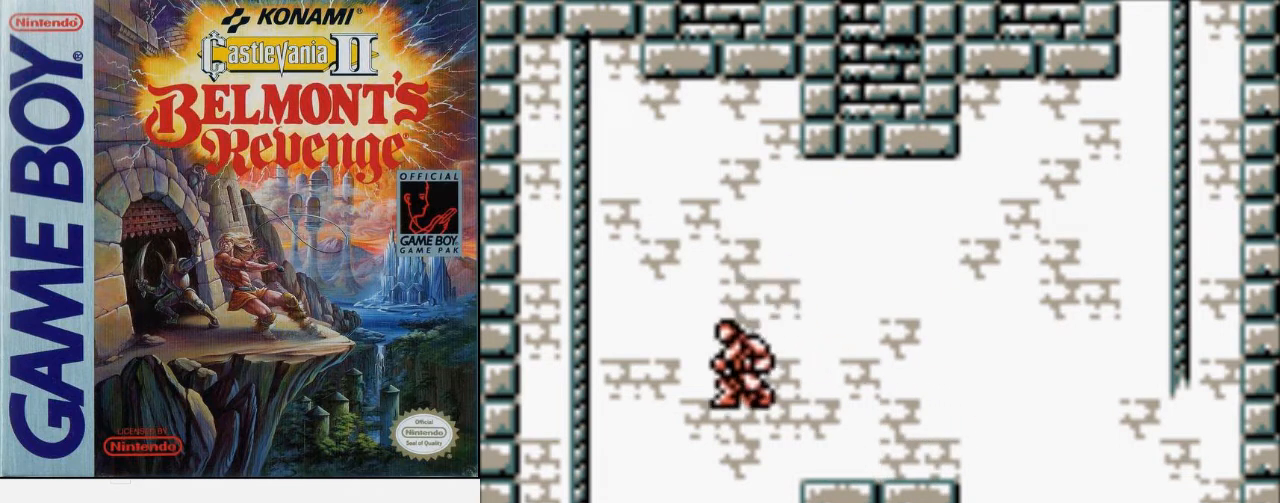
{"buttons": ["DPAD_LEFT"], "events": [[233, "DPAD_LEFT", "down"]]}
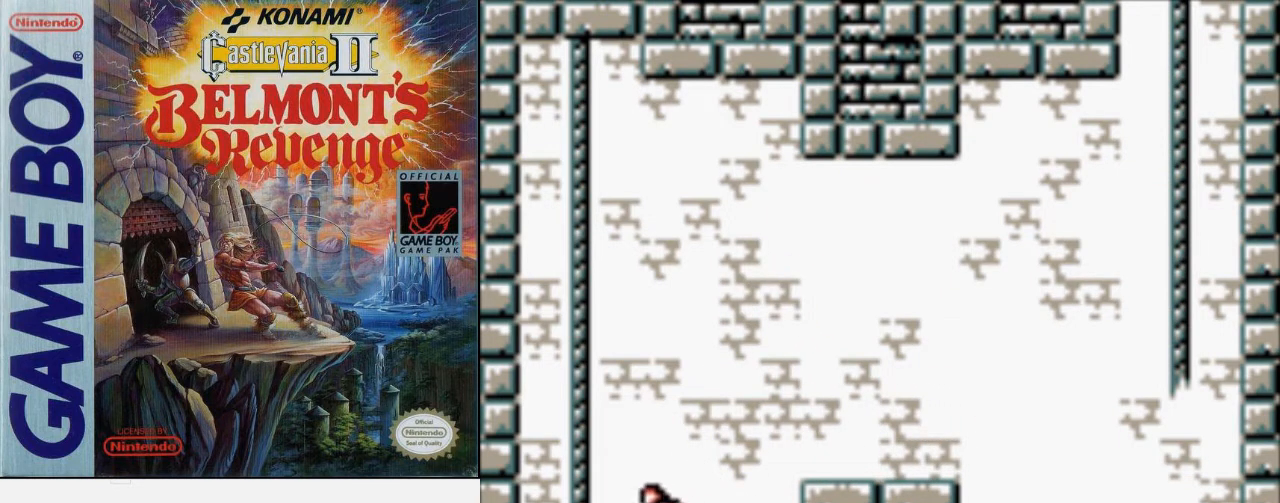
{"buttons": [], "events": [[67, "DPAD_LEFT", "up"]]}
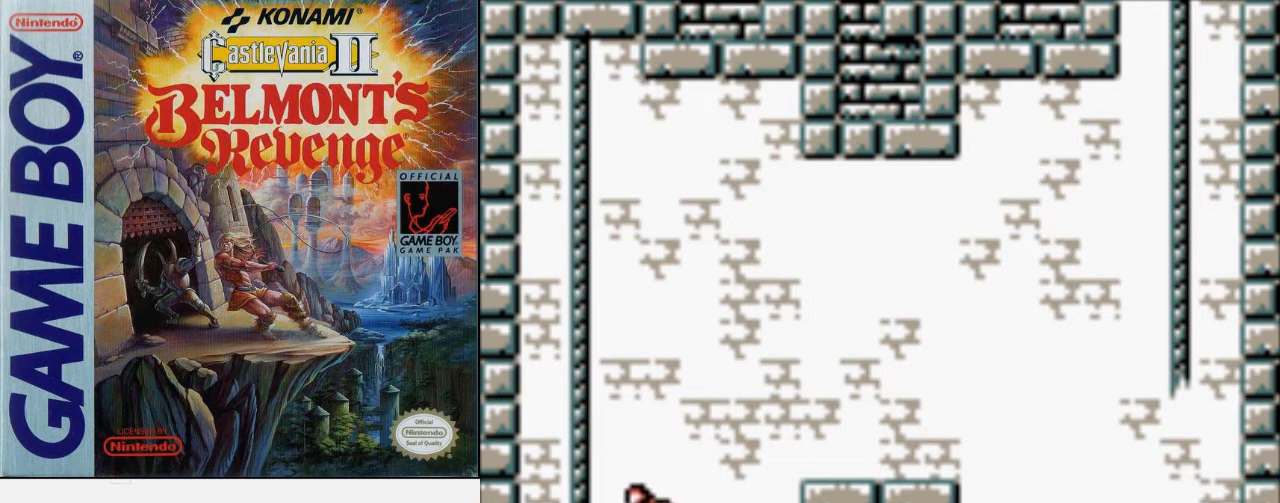
{"buttons": [], "events": []}
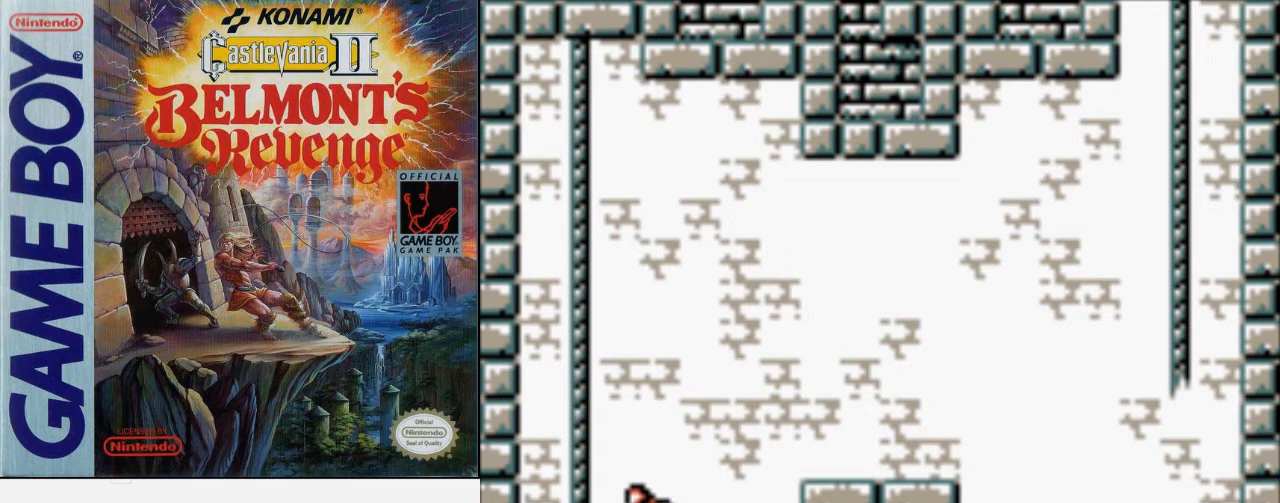
{"buttons": [], "events": []}
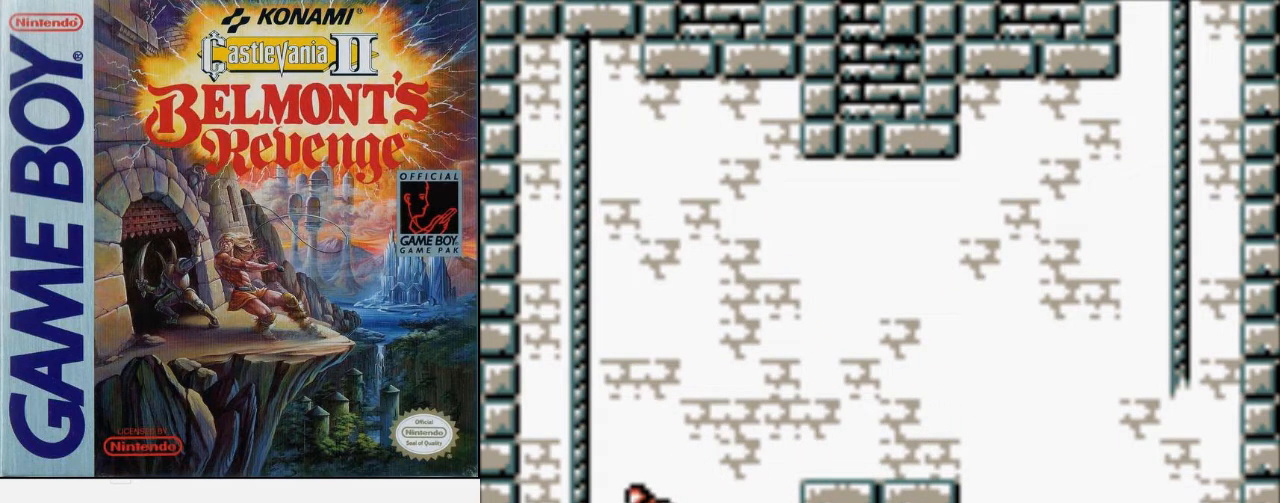
{"buttons": [], "events": [[267, "DPAD_LEFT", "down"], [467, "DPAD_LEFT", "up"]]}
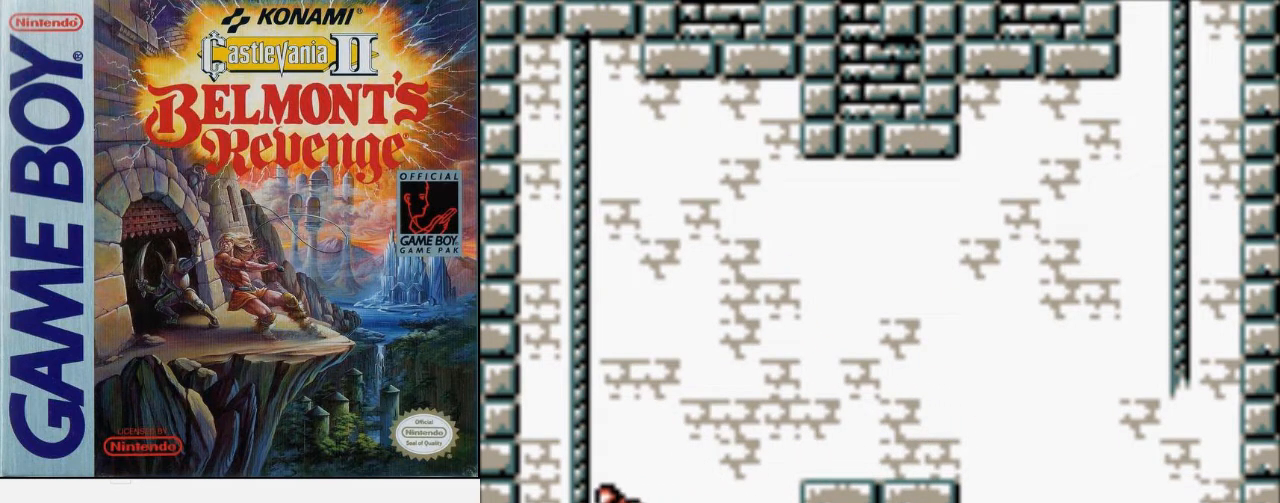
{"buttons": [], "events": []}
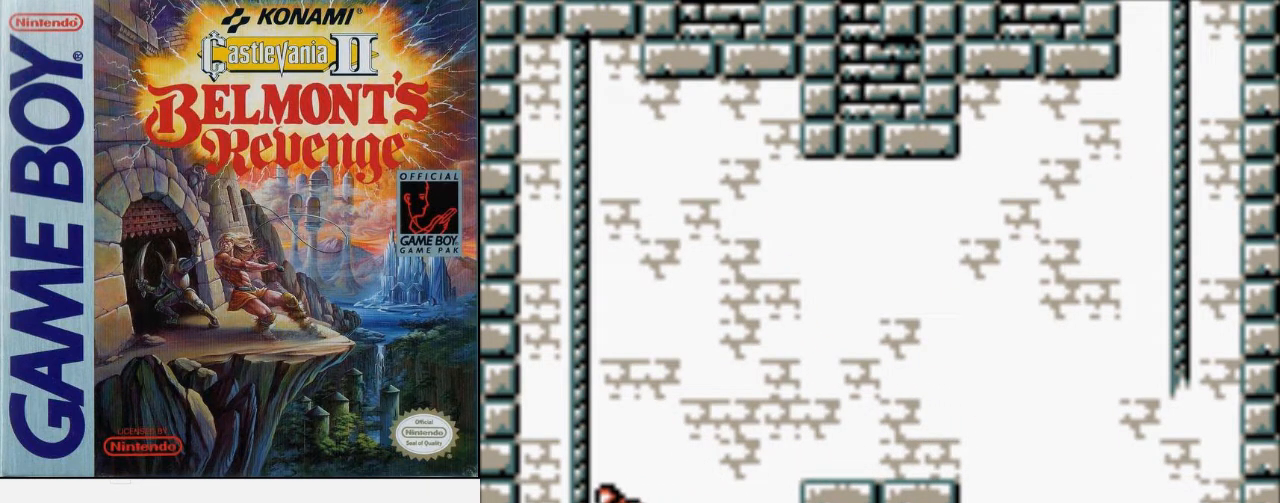
{"buttons": [], "events": []}
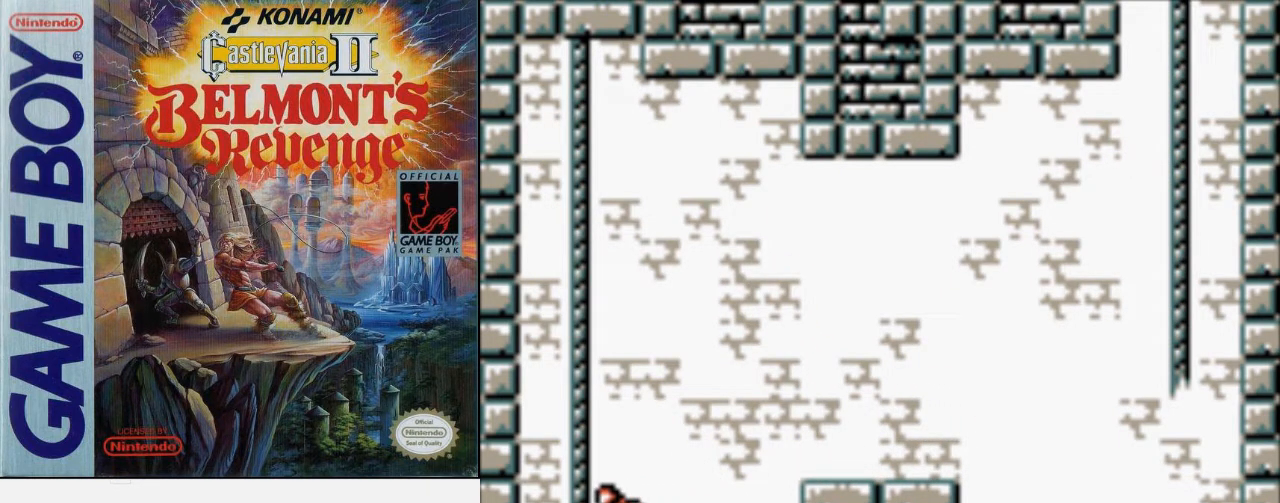
{"buttons": [], "events": []}
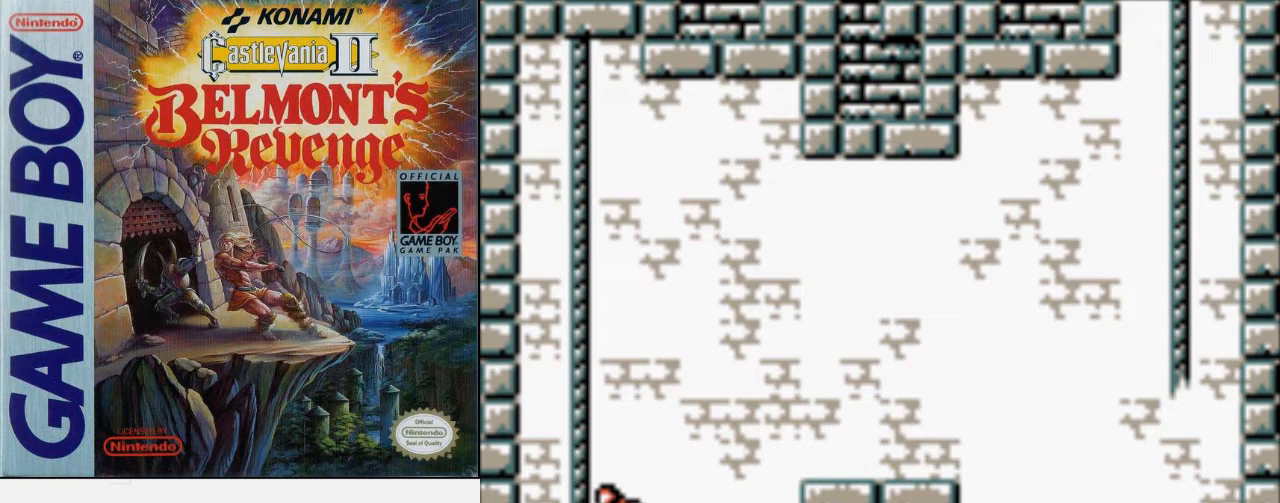
{"buttons": [], "events": []}
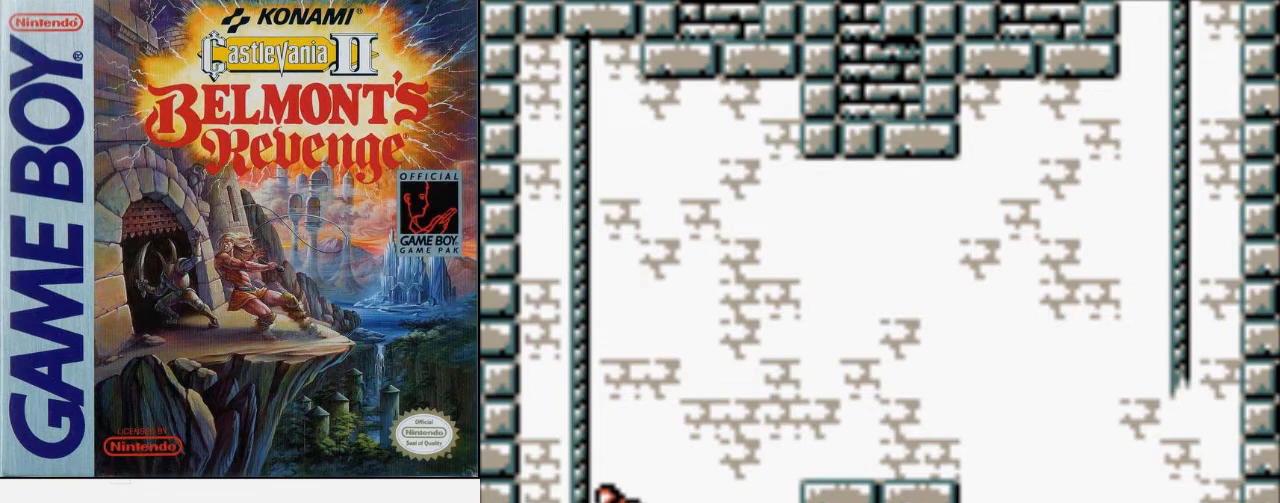
{"buttons": [], "events": []}
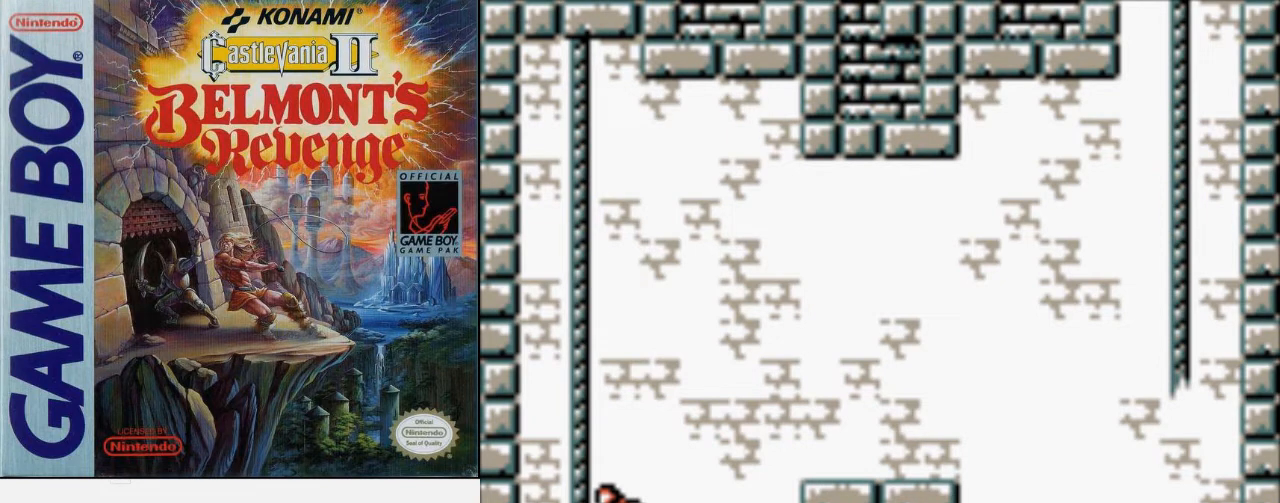
{"buttons": [], "events": []}
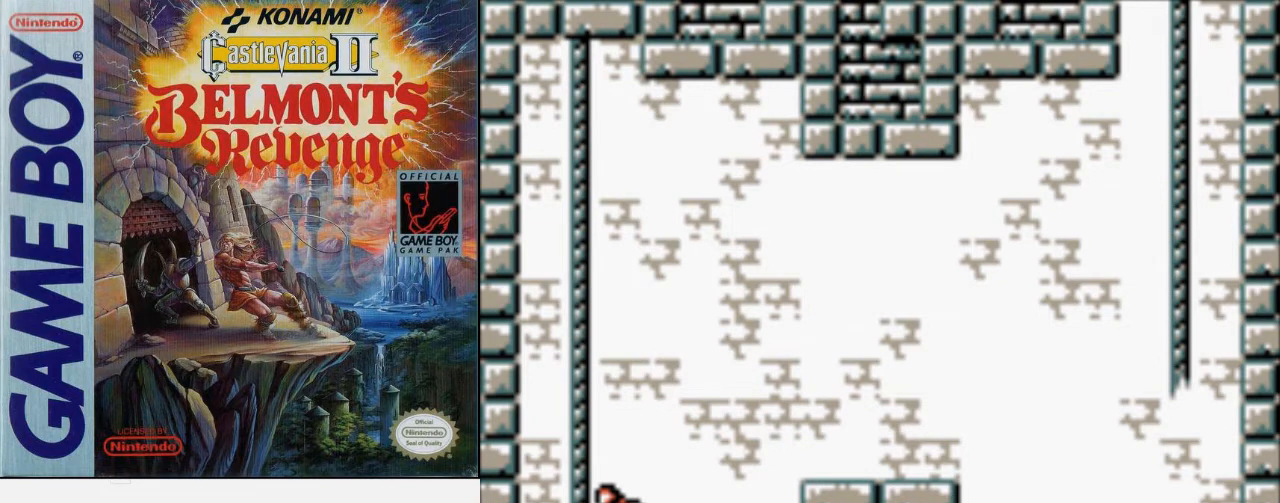
{"buttons": [], "events": []}
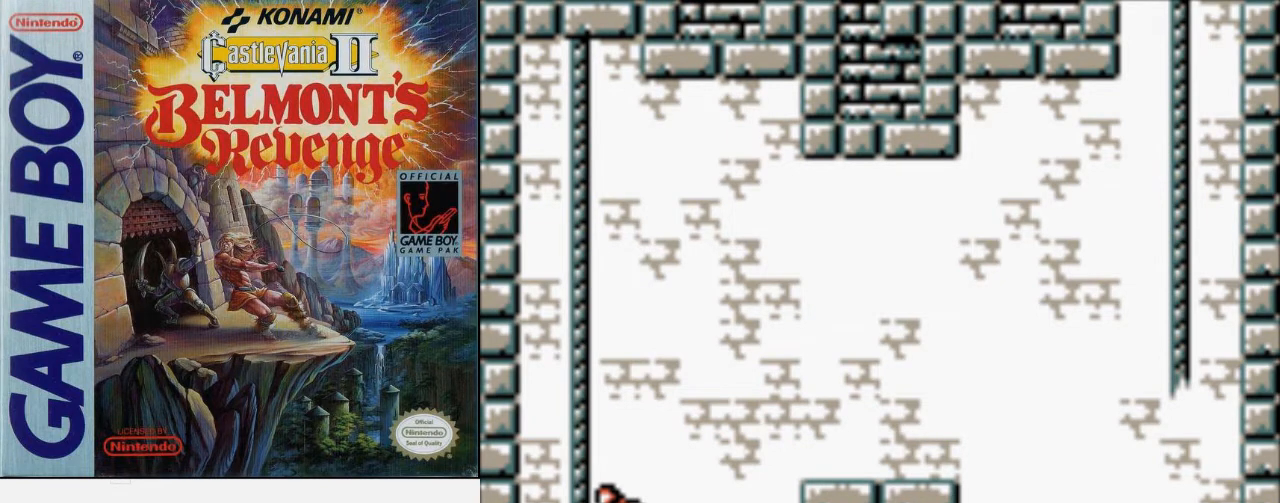
{"buttons": [], "events": [[167, "DPAD_LEFT", "down"], [267, "DPAD_LEFT", "up"]]}